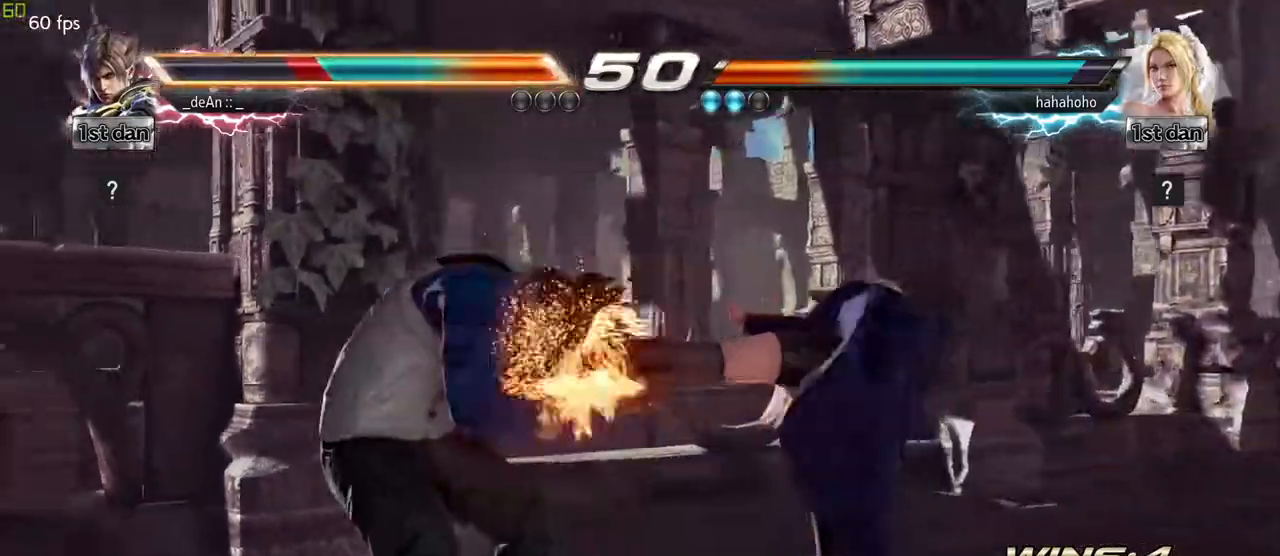
Gameplay with a controller (arcade stick); each line is a JSON object with the inputs held at the frame after it. "events" lists button and stick changes between this image and that frame as [ms after this image, input, new state], when the widget could be followed in between. Not read: L3 R3.
{"buttons": ["SQUARE"], "left_stick": "center", "events": [[83, "left_stick", "left"], [317, "left_stick", "center"], [367, "SQUARE", "down"]]}
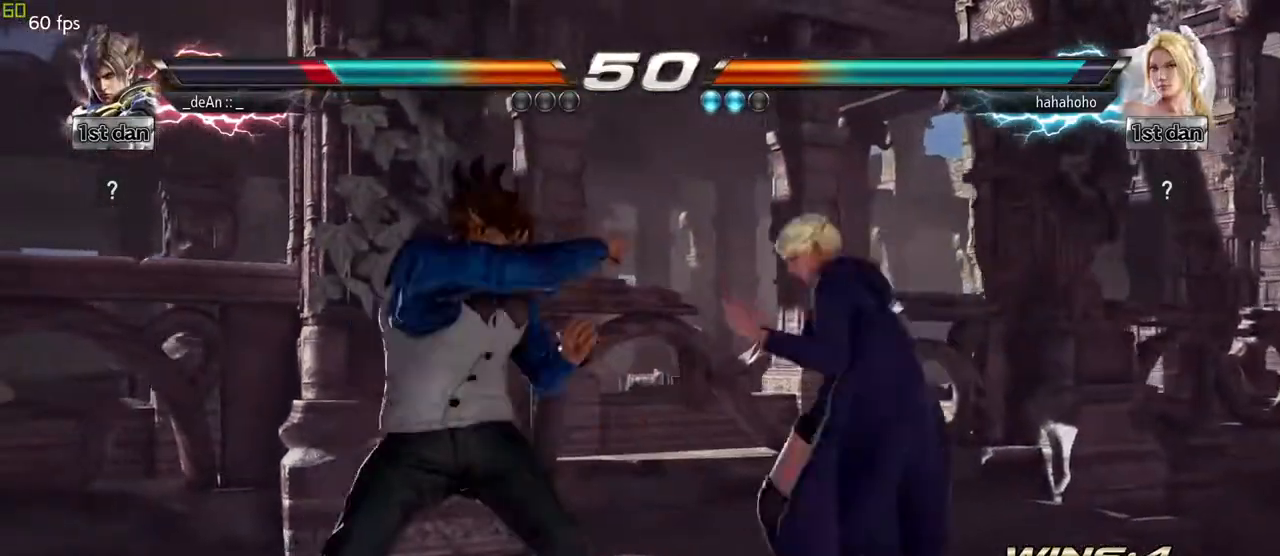
{"buttons": [], "left_stick": "center", "events": [[33, "SQUARE", "up"], [250, "left_stick", "down"], [283, "SQUARE", "down"], [283, "TRIANGLE", "down"], [350, "SQUARE", "up"], [350, "TRIANGLE", "up"], [383, "left_stick", "center"]]}
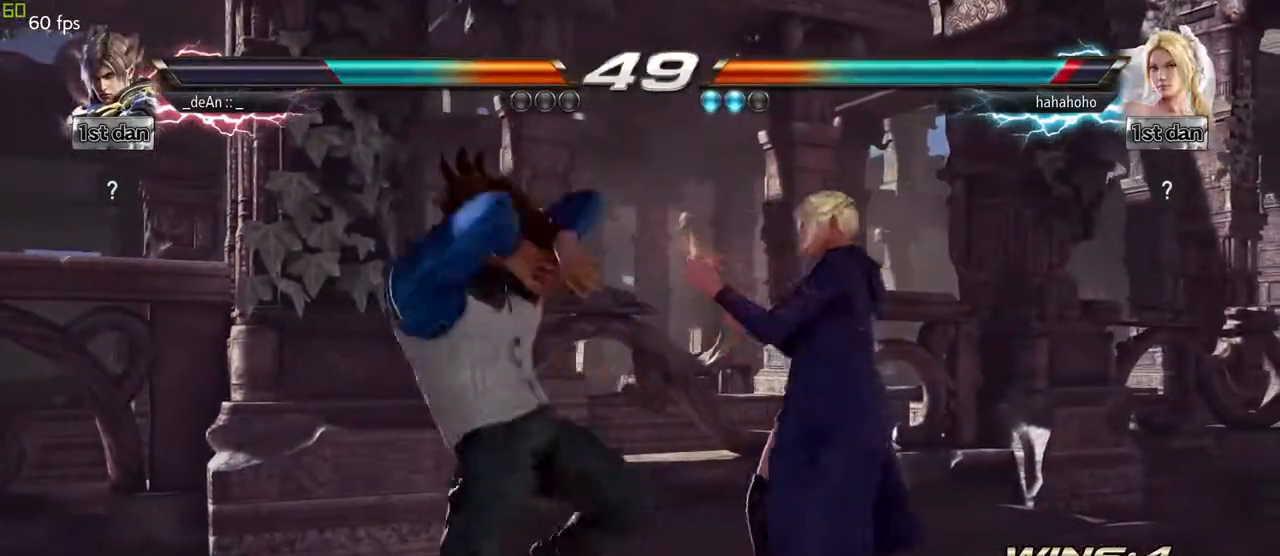
{"buttons": [], "left_stick": "center", "events": []}
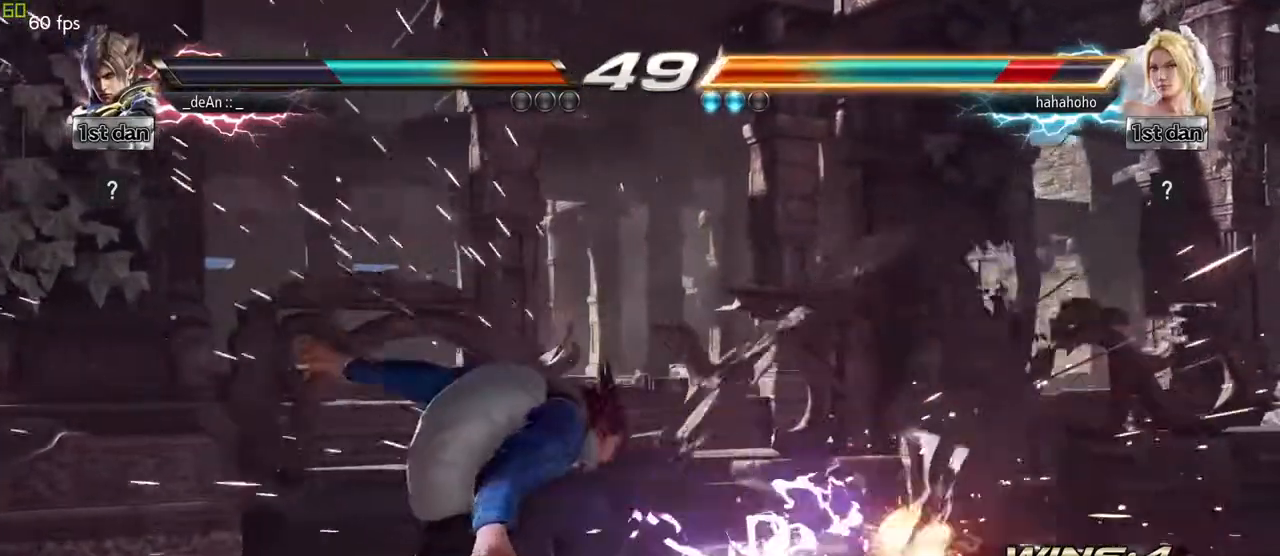
{"buttons": [], "left_stick": "right", "events": [[217, "left_stick", "right"], [300, "left_stick", "center"], [400, "left_stick", "right"]]}
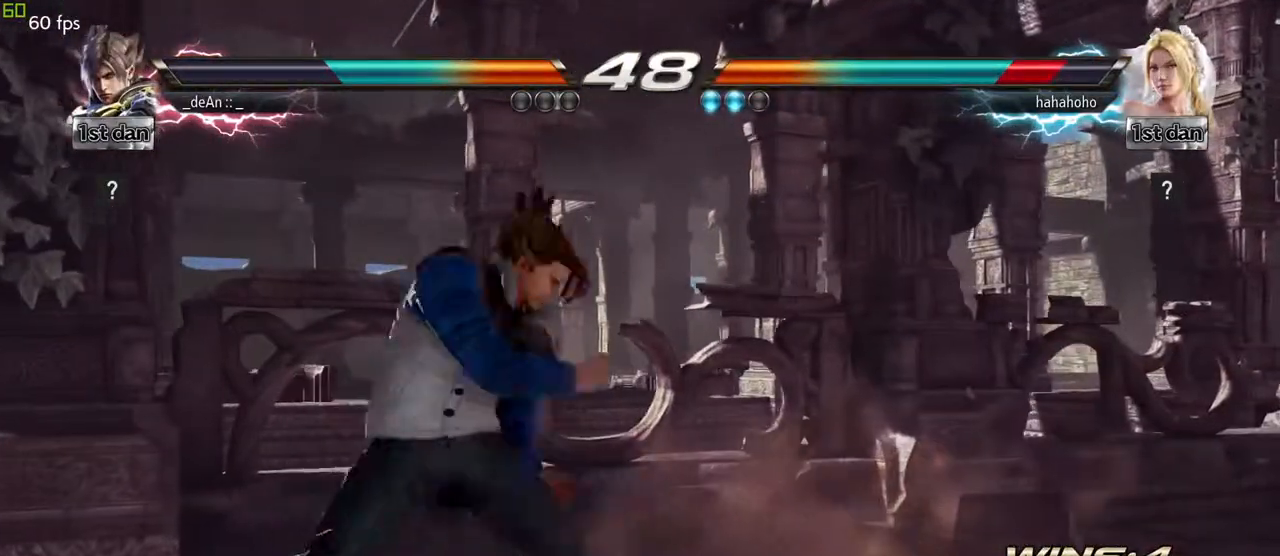
{"buttons": [], "left_stick": "center", "events": [[33, "left_stick", "down-left"], [83, "TRIANGLE", "down"], [183, "SQUARE", "down"], [217, "TRIANGLE", "up"], [300, "left_stick", "center"], [317, "SQUARE", "up"]]}
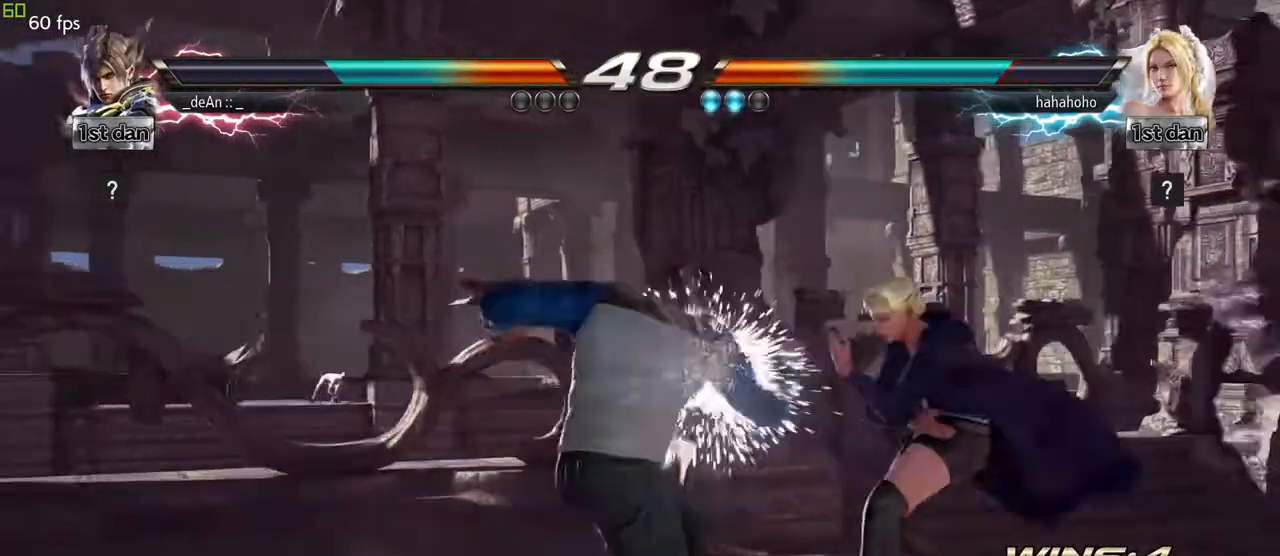
{"buttons": ["TRIANGLE"], "left_stick": "down-left", "events": [[333, "left_stick", "down-left"], [383, "TRIANGLE", "down"]]}
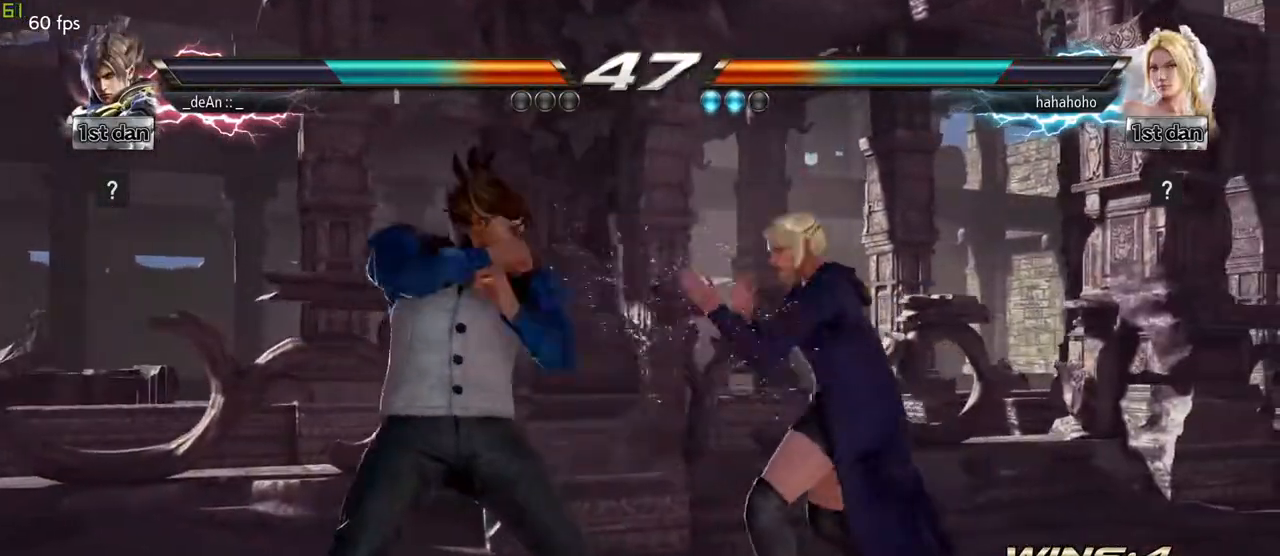
{"buttons": [], "left_stick": "left", "events": [[117, "TRIANGLE", "up"], [433, "left_stick", "left"]]}
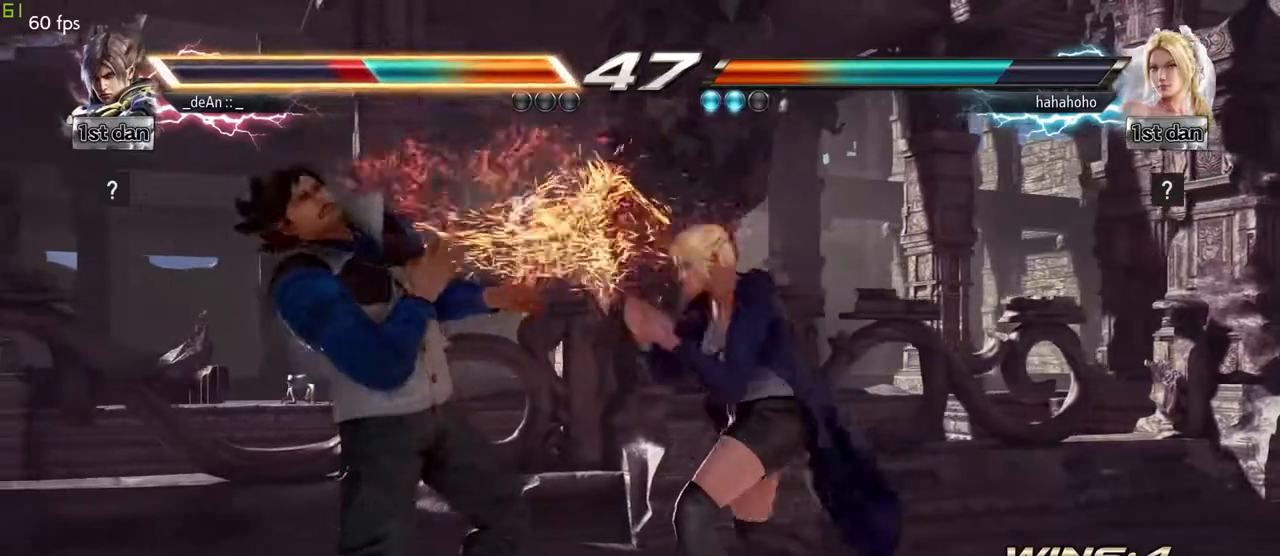
{"buttons": [], "left_stick": "left", "events": []}
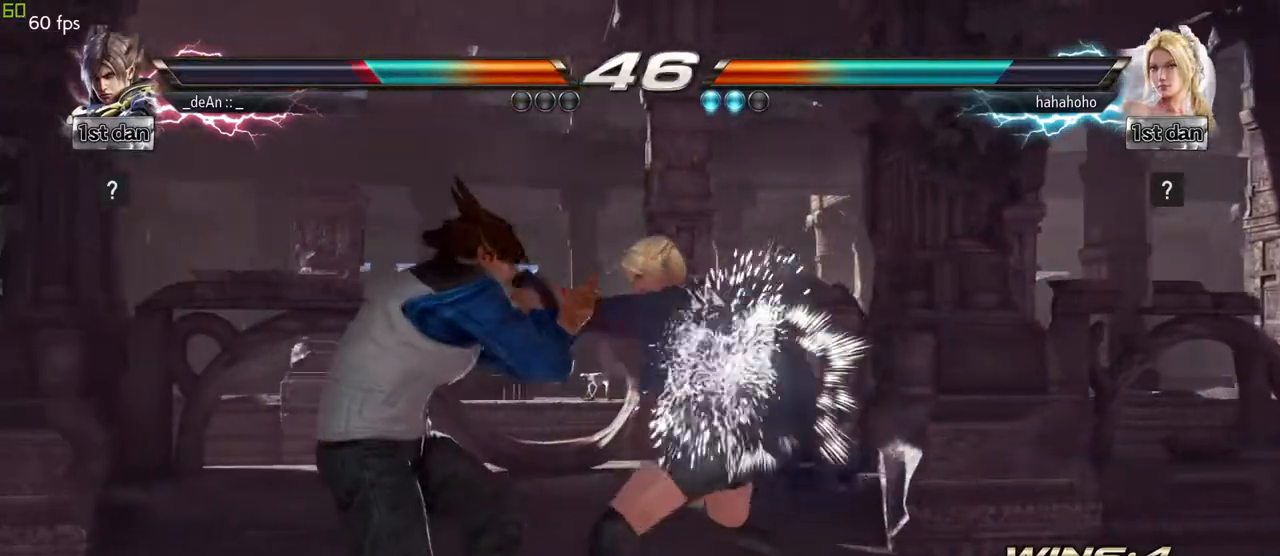
{"buttons": [], "left_stick": "left", "events": []}
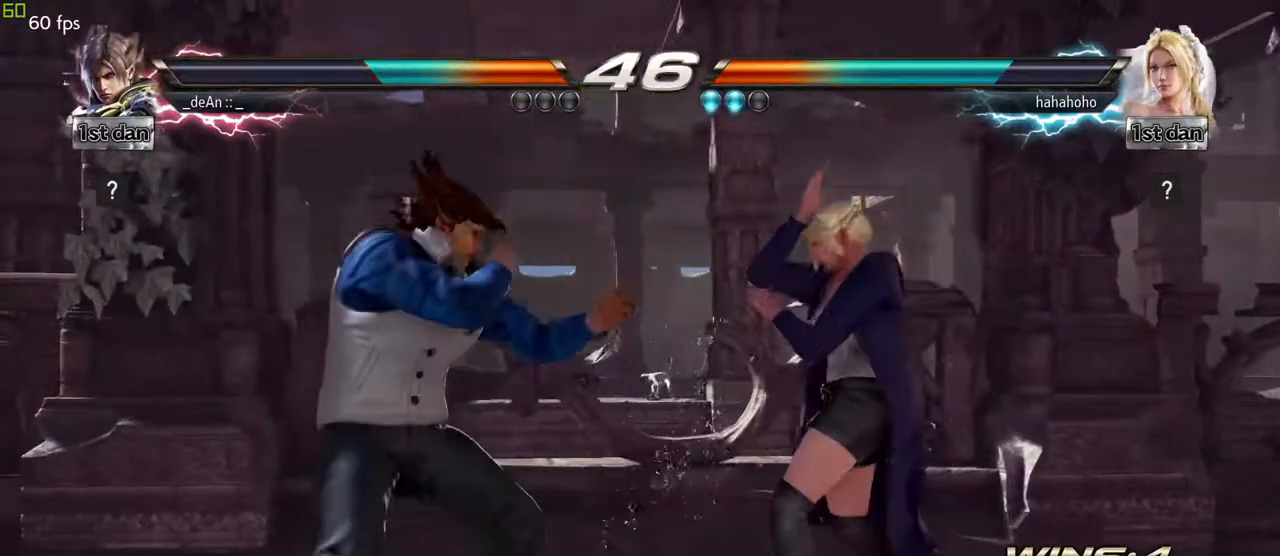
{"buttons": [], "left_stick": "center", "events": [[83, "TRIANGLE", "down"], [83, "left_stick", "center"], [150, "SQUARE", "down"], [217, "TRIANGLE", "up"], [283, "SQUARE", "up"], [433, "CROSS", "down"], [500, "CROSS", "up"]]}
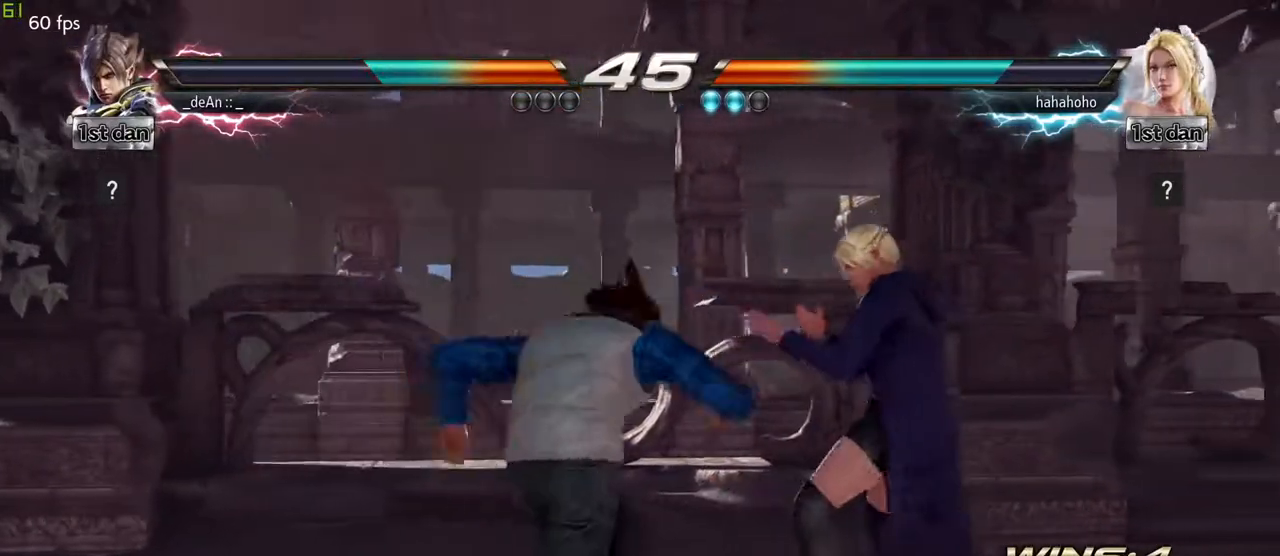
{"buttons": ["CROSS"], "left_stick": "center", "events": [[67, "CROSS", "down"], [167, "CROSS", "up"], [217, "CROSS", "down"], [300, "CROSS", "up"], [367, "CROSS", "down"]]}
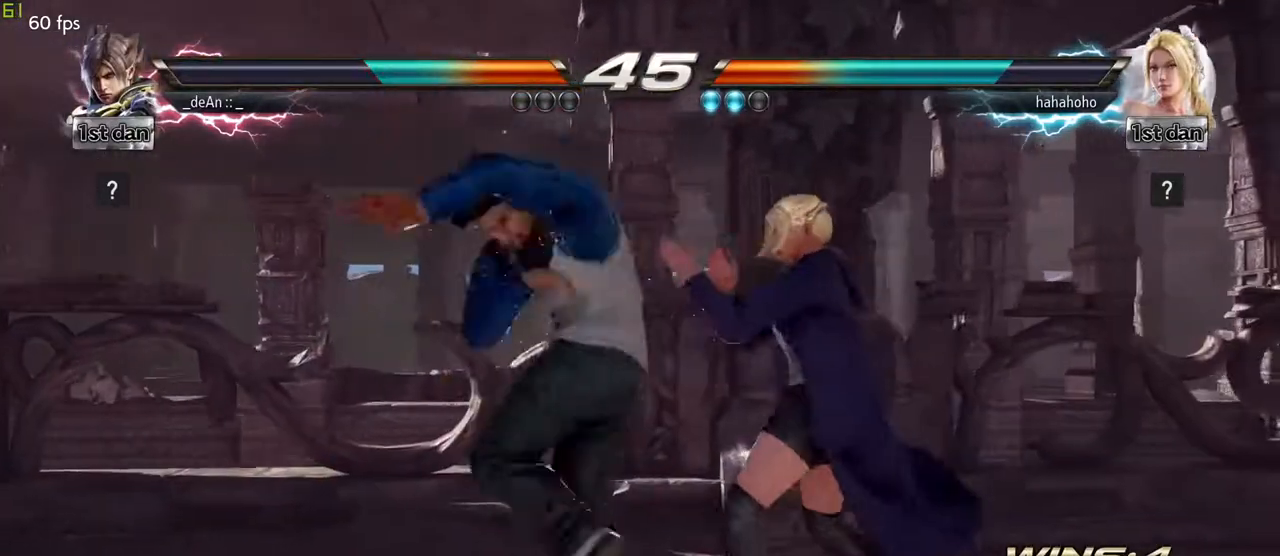
{"buttons": [], "left_stick": "up-left", "events": [[200, "CROSS", "up"], [433, "left_stick", "left"], [483, "left_stick", "up-left"]]}
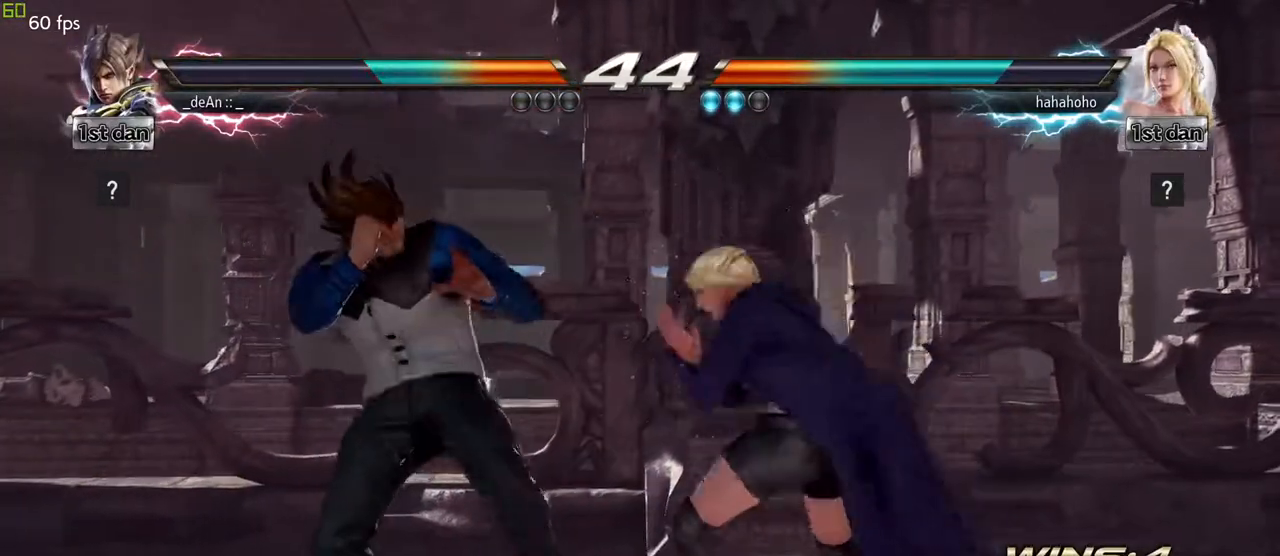
{"buttons": [], "left_stick": "up-left", "events": []}
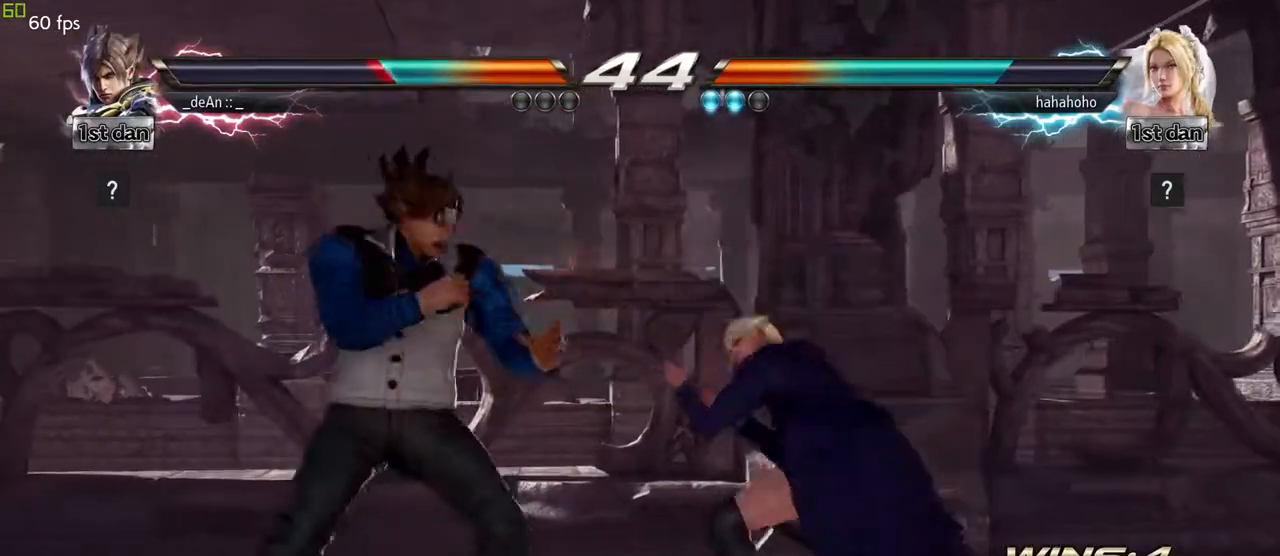
{"buttons": [], "left_stick": "up-left", "events": []}
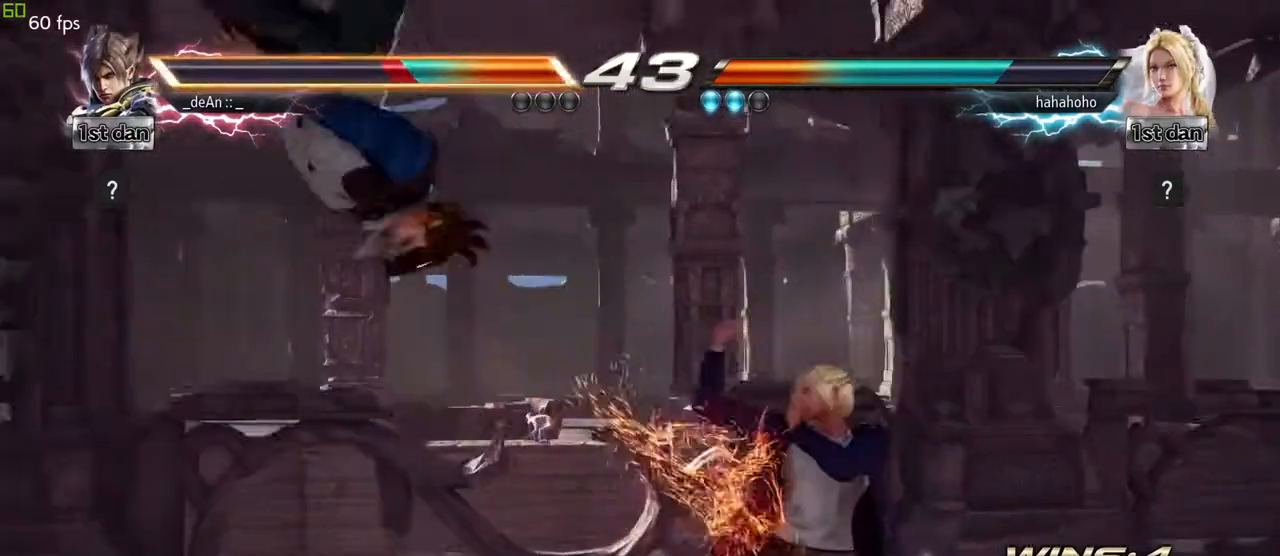
{"buttons": [], "left_stick": "down", "events": [[17, "left_stick", "center"], [500, "left_stick", "down"]]}
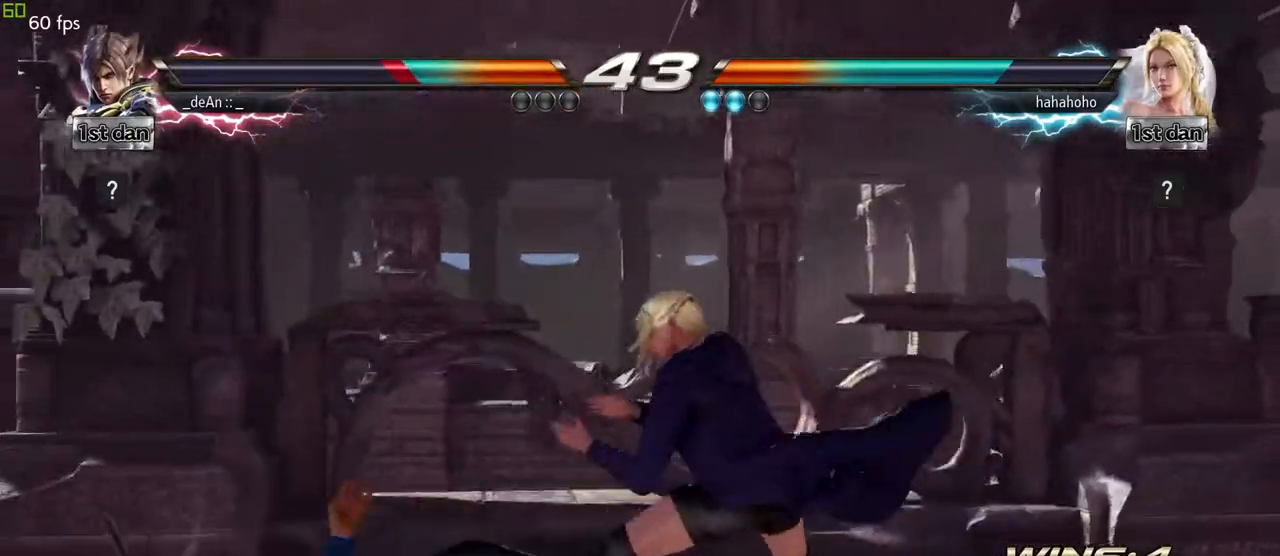
{"buttons": [], "left_stick": "down", "events": [[33, "CIRCLE", "down"], [33, "CROSS", "down"], [50, "left_stick", "down-left"], [117, "CIRCLE", "up"], [133, "CROSS", "up"], [333, "CIRCLE", "down"], [333, "CROSS", "down"], [400, "left_stick", "down"], [483, "CIRCLE", "up"], [483, "CROSS", "up"]]}
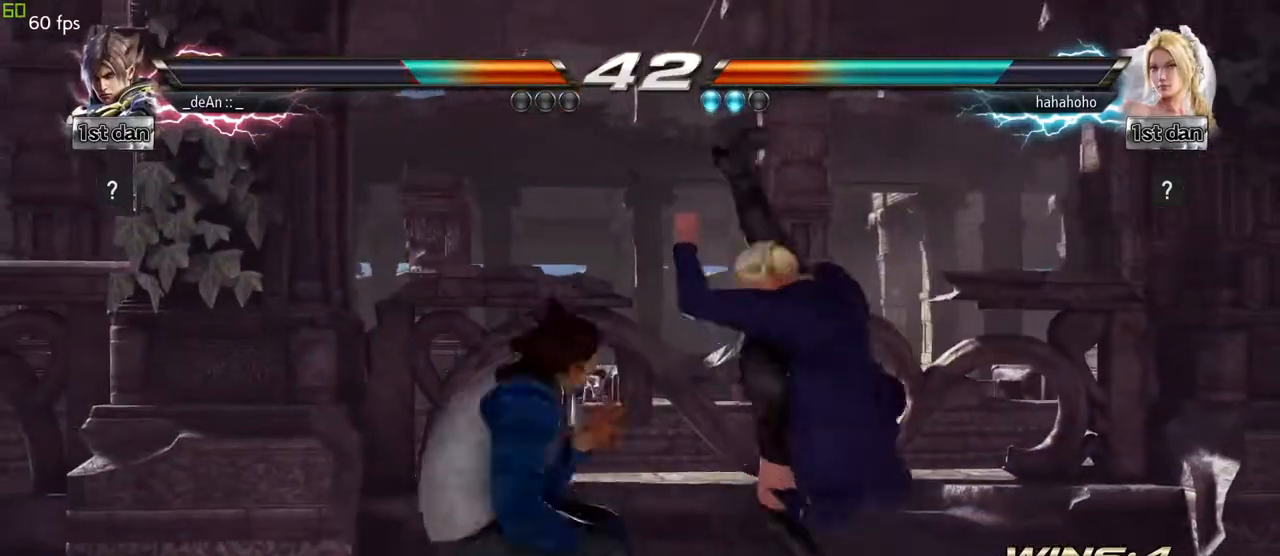
{"buttons": [], "left_stick": "left", "events": [[17, "CIRCLE", "down"], [33, "CROSS", "down"], [150, "left_stick", "center"], [167, "CIRCLE", "up"], [167, "CROSS", "up"], [483, "left_stick", "left"]]}
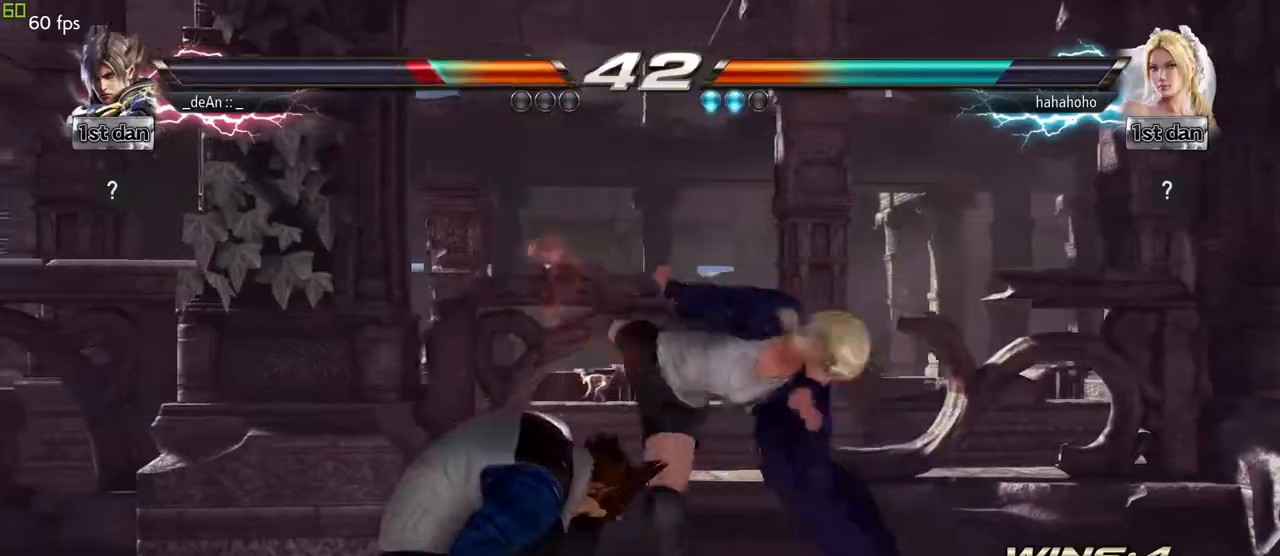
{"buttons": [], "left_stick": "left", "events": []}
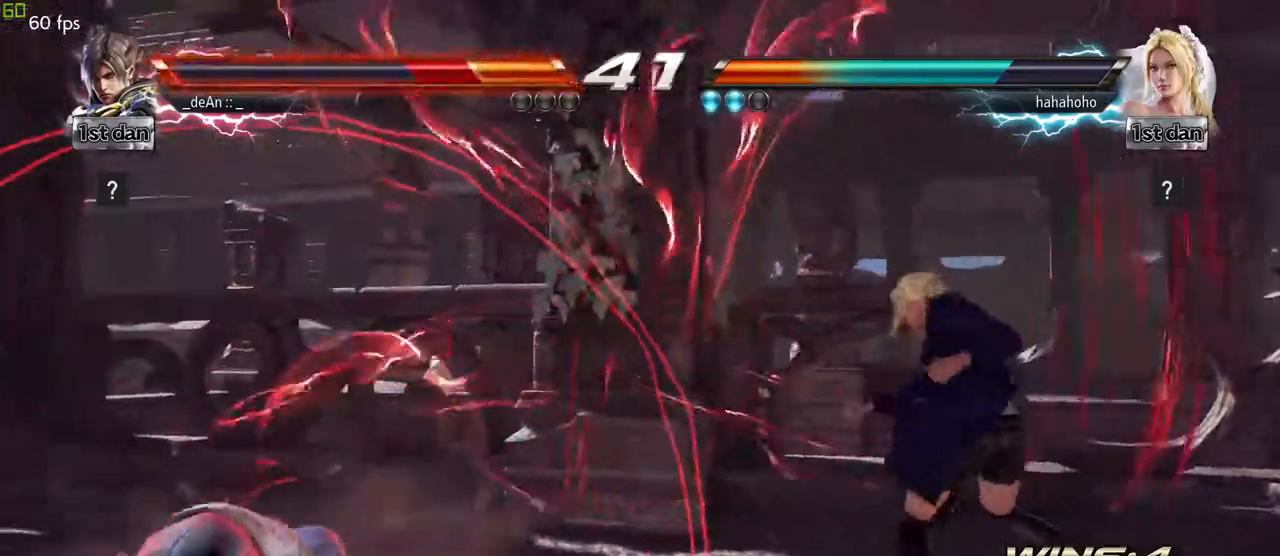
{"buttons": ["SQUARE"], "left_stick": "left", "events": [[250, "SQUARE", "down"], [333, "SQUARE", "up"], [417, "SQUARE", "down"]]}
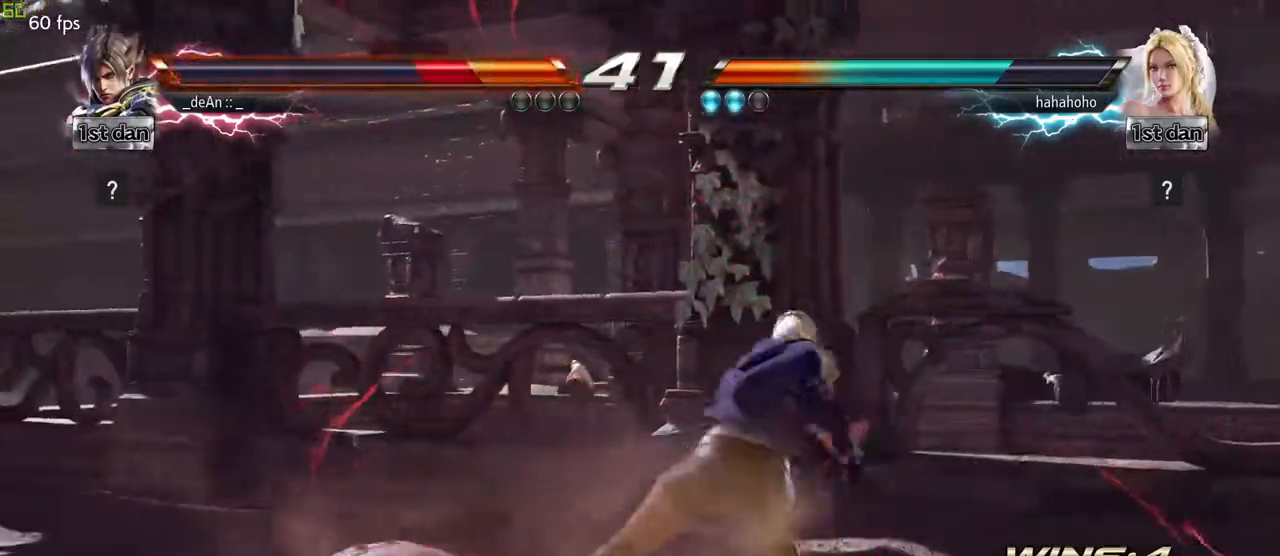
{"buttons": [], "left_stick": "left", "events": [[50, "SQUARE", "up"]]}
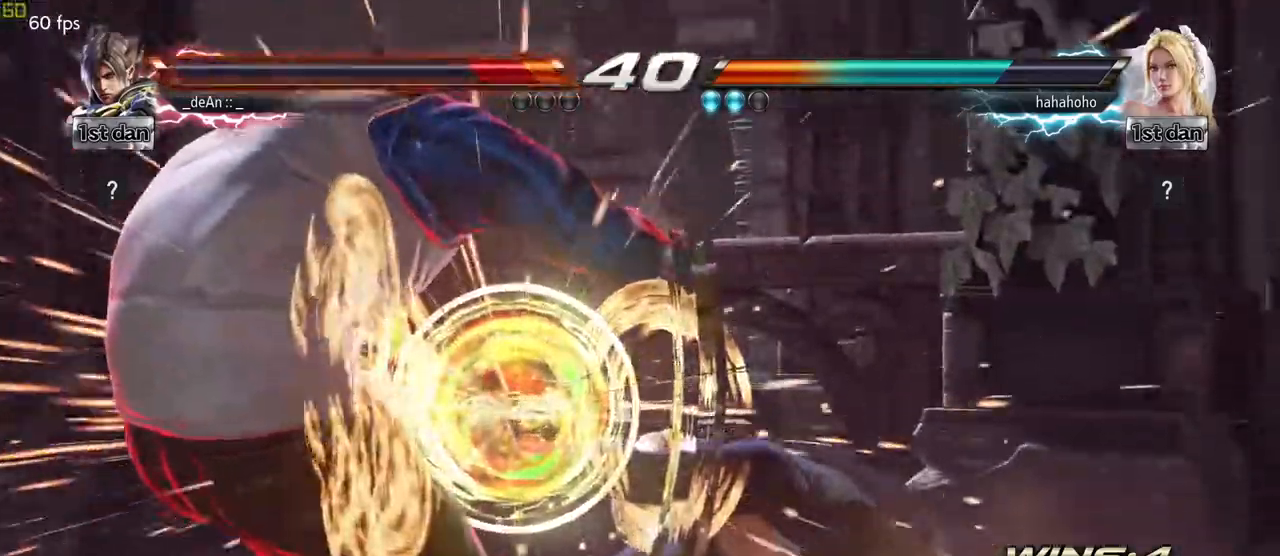
{"buttons": [], "left_stick": "left", "events": [[250, "SQUARE", "down"], [350, "SQUARE", "up"]]}
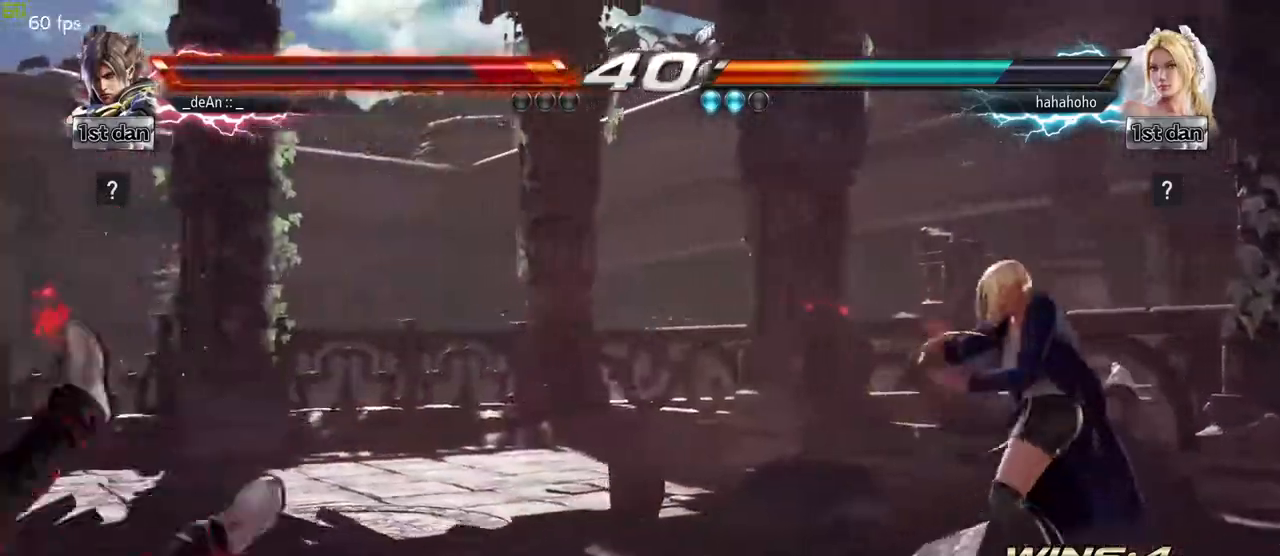
{"buttons": ["CIRCLE"], "left_stick": "up-right", "events": [[183, "SQUARE", "down"], [300, "SQUARE", "up"], [300, "left_stick", "center"], [483, "left_stick", "up-right"], [500, "CIRCLE", "down"]]}
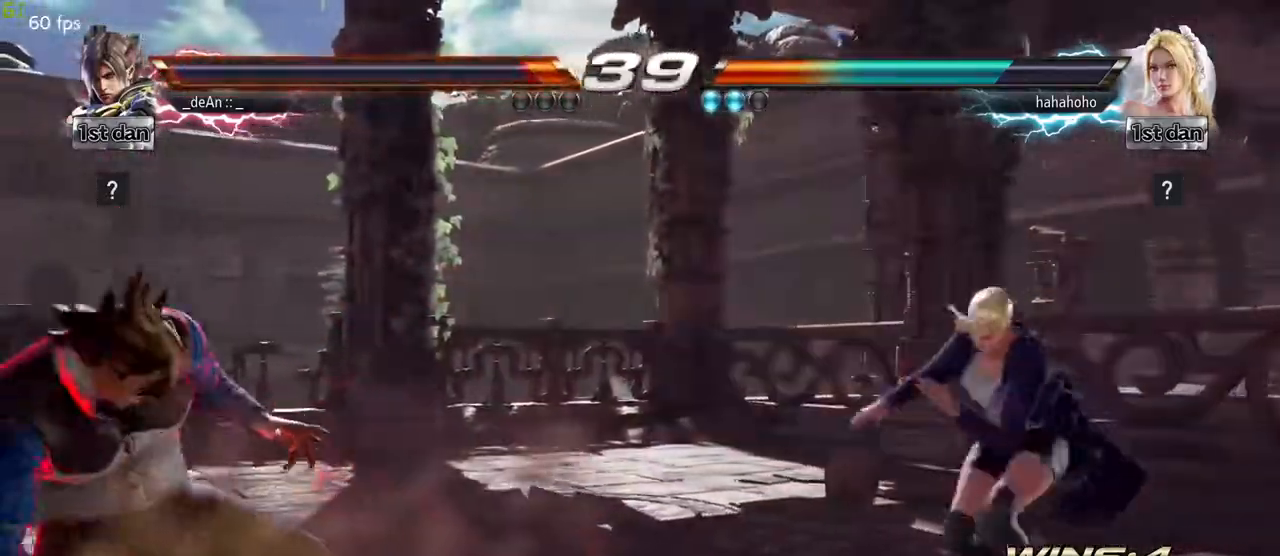
{"buttons": [], "left_stick": "center", "events": [[133, "CIRCLE", "up"], [200, "left_stick", "center"]]}
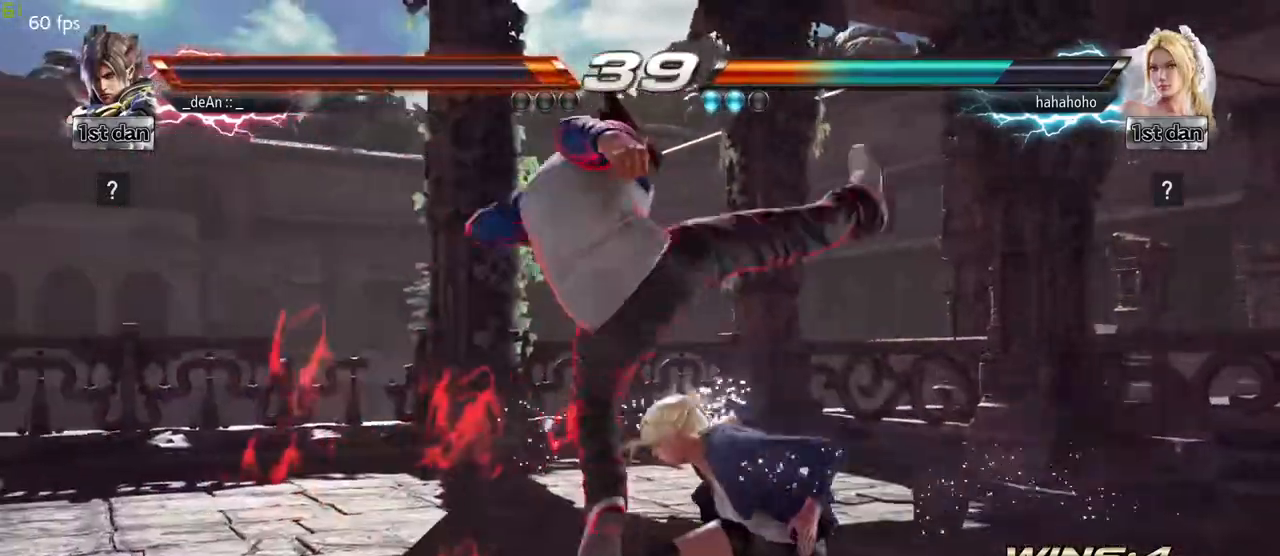
{"buttons": ["TRIANGLE"], "left_stick": "down-left", "events": [[450, "left_stick", "down-left"], [500, "TRIANGLE", "down"]]}
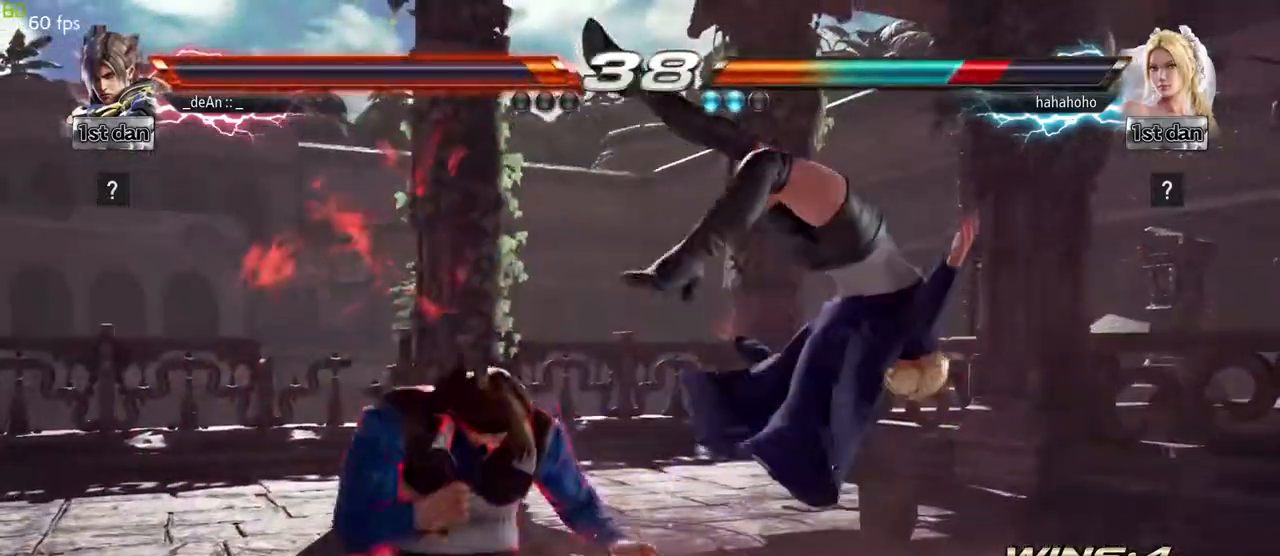
{"buttons": [], "left_stick": "center", "events": [[117, "SQUARE", "down"], [200, "TRIANGLE", "up"], [233, "left_stick", "center"], [300, "SQUARE", "up"]]}
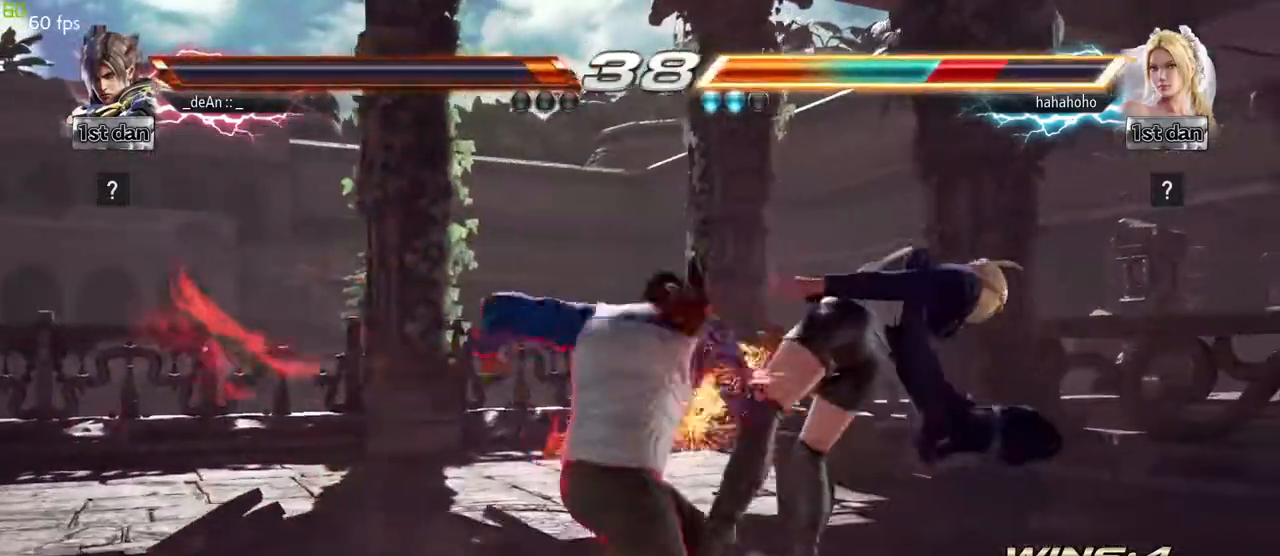
{"buttons": ["SQUARE", "TRIANGLE"], "left_stick": "down-right", "events": [[300, "left_stick", "down-right"], [317, "TRIANGLE", "down"], [450, "SQUARE", "down"]]}
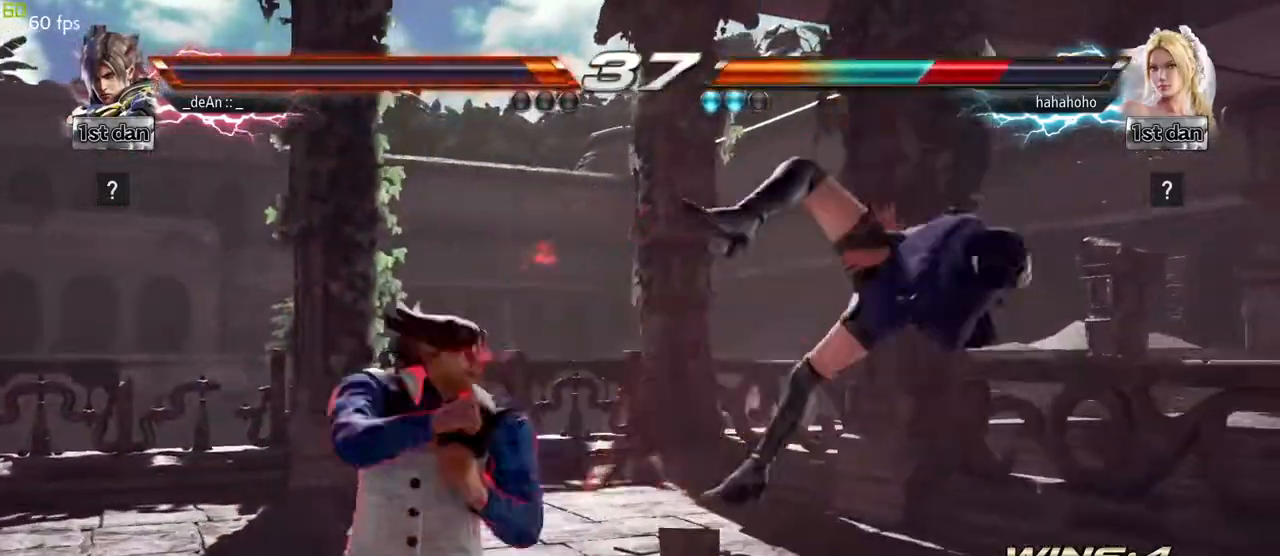
{"buttons": [], "left_stick": "center", "events": [[17, "TRIANGLE", "up"], [100, "SQUARE", "up"], [133, "left_stick", "center"]]}
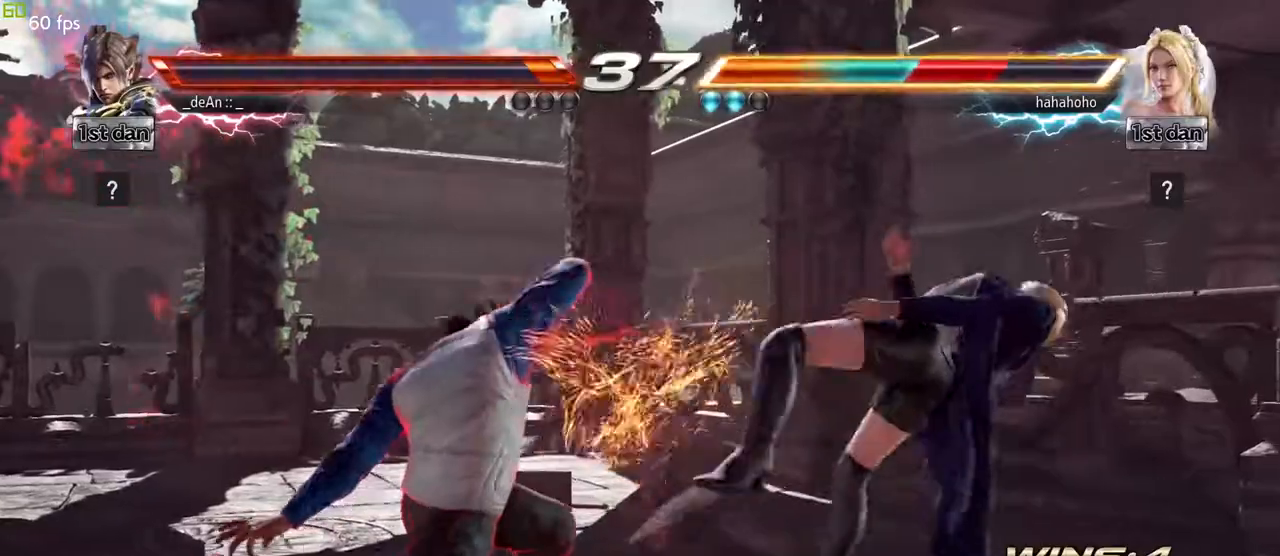
{"buttons": [], "left_stick": "right", "events": [[333, "left_stick", "right"], [383, "left_stick", "center"], [467, "left_stick", "right"]]}
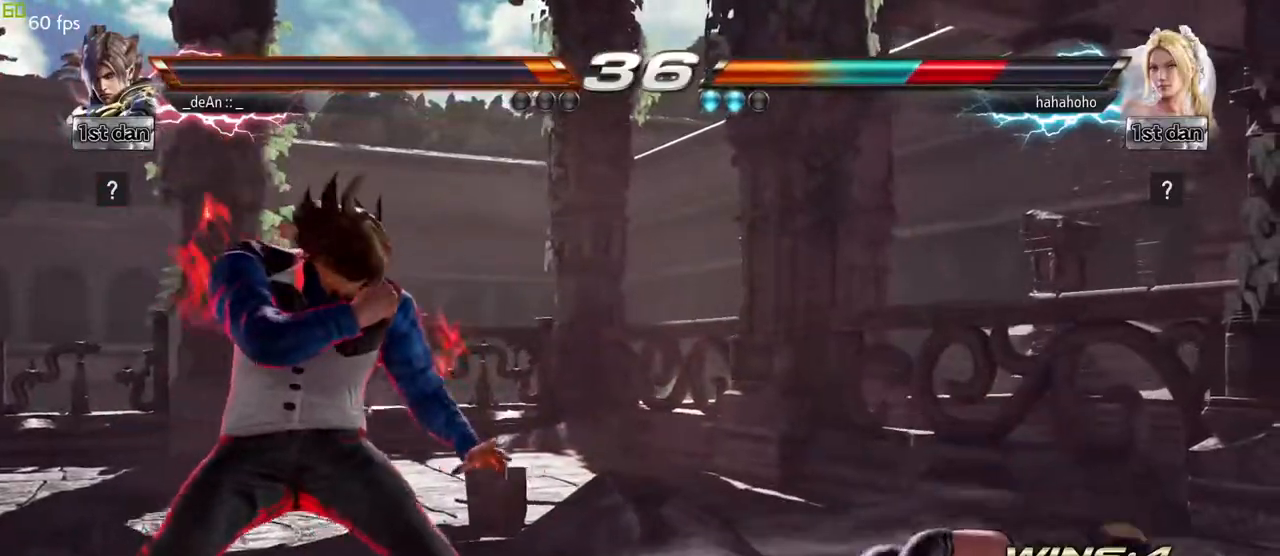
{"buttons": [], "left_stick": "center", "events": [[117, "left_stick", "down-left"], [150, "TRIANGLE", "down"], [300, "TRIANGLE", "up"], [400, "left_stick", "center"]]}
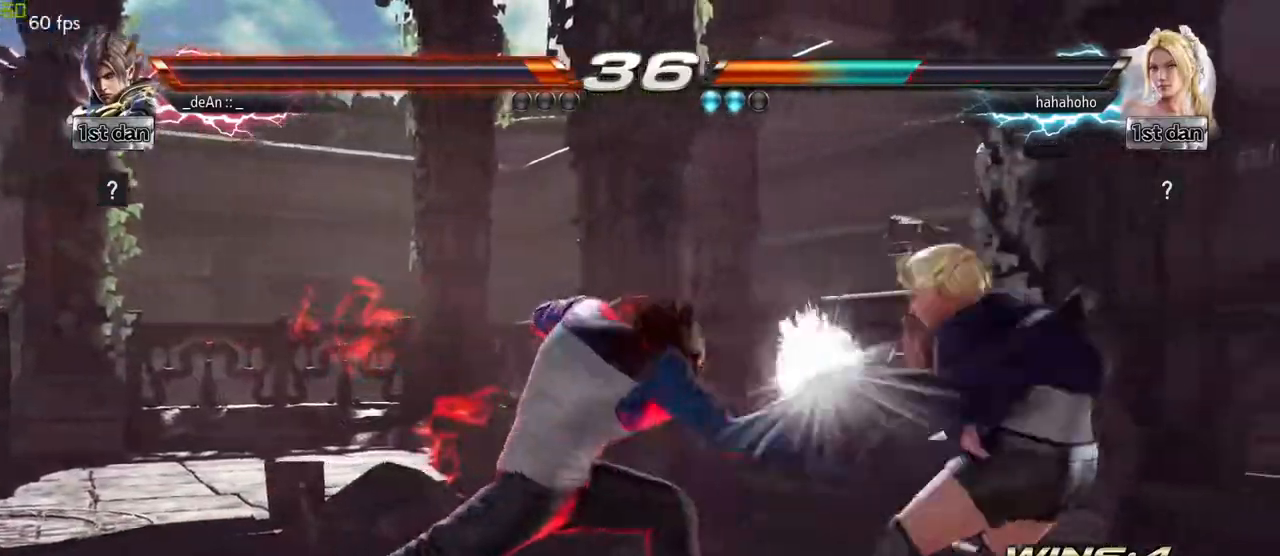
{"buttons": [], "left_stick": "down-left", "events": [[233, "left_stick", "down-left"], [283, "SQUARE", "down"], [417, "SQUARE", "up"]]}